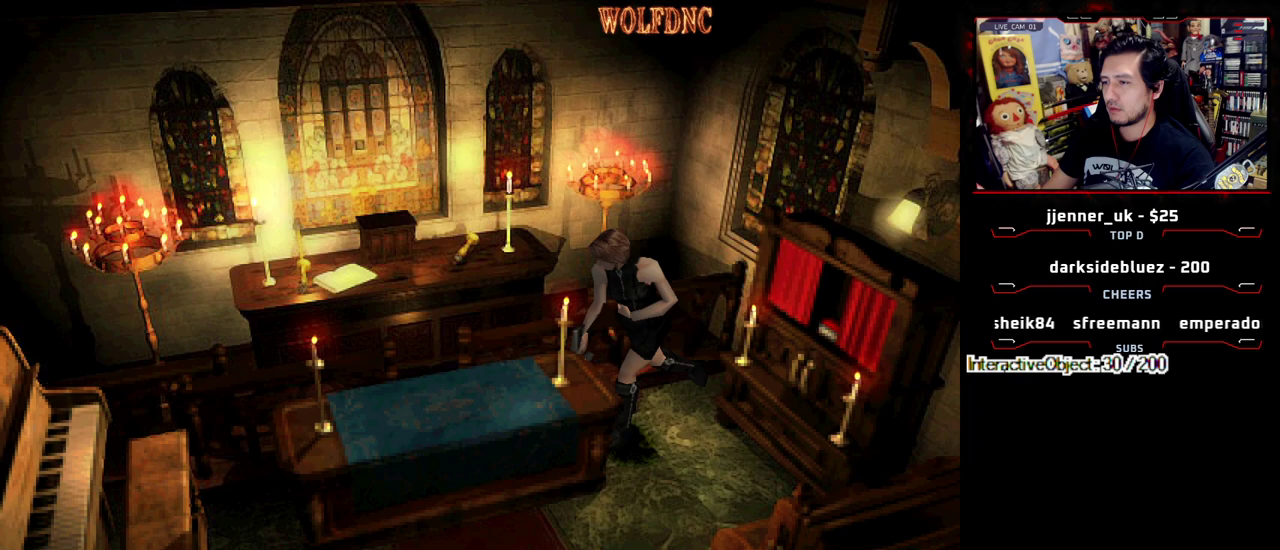
Gameplay with a controller (PlayStation layout); each line is a JSON object with the inputs held at the frame after it. "events" lists button and stick changes between this image and that frame as [ms after this image, input, new state], when the widget could be followed in between. Not read: L3 R3 other_buttons.
{"buttons": ["SQUARE", "DPAD_UP", "DPAD_RIGHT"], "events": [[133, "CROSS", "up"], [317, "DPAD_LEFT", "up"], [317, "DPAD_RIGHT", "down"]]}
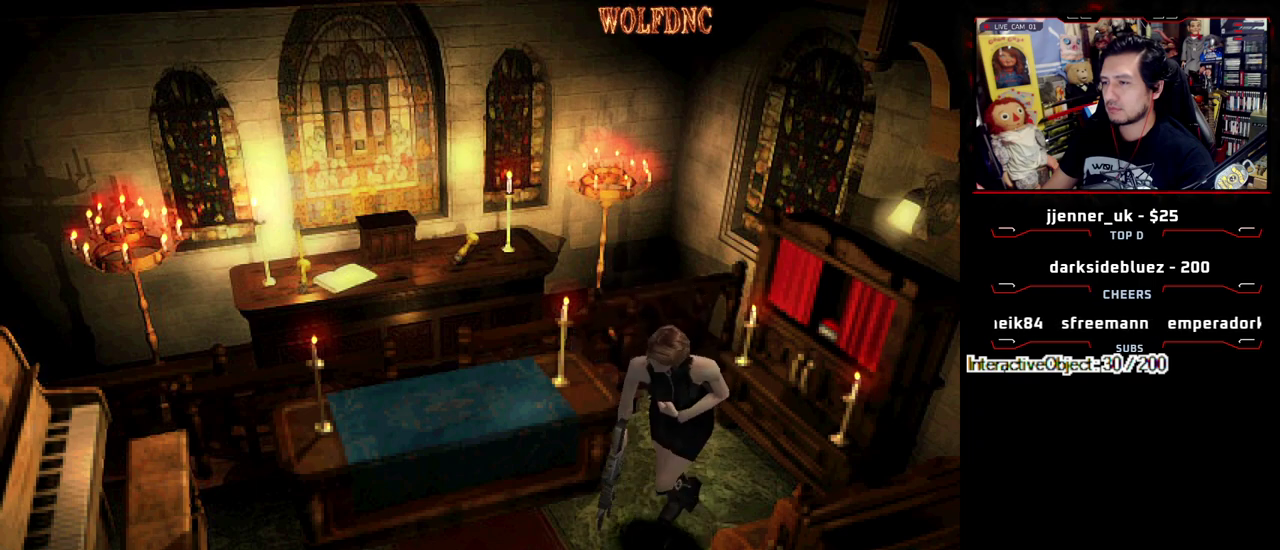
{"buttons": ["SQUARE", "DPAD_RIGHT"], "events": [[50, "DPAD_UP", "up"], [100, "SQUARE", "up"], [467, "SQUARE", "down"]]}
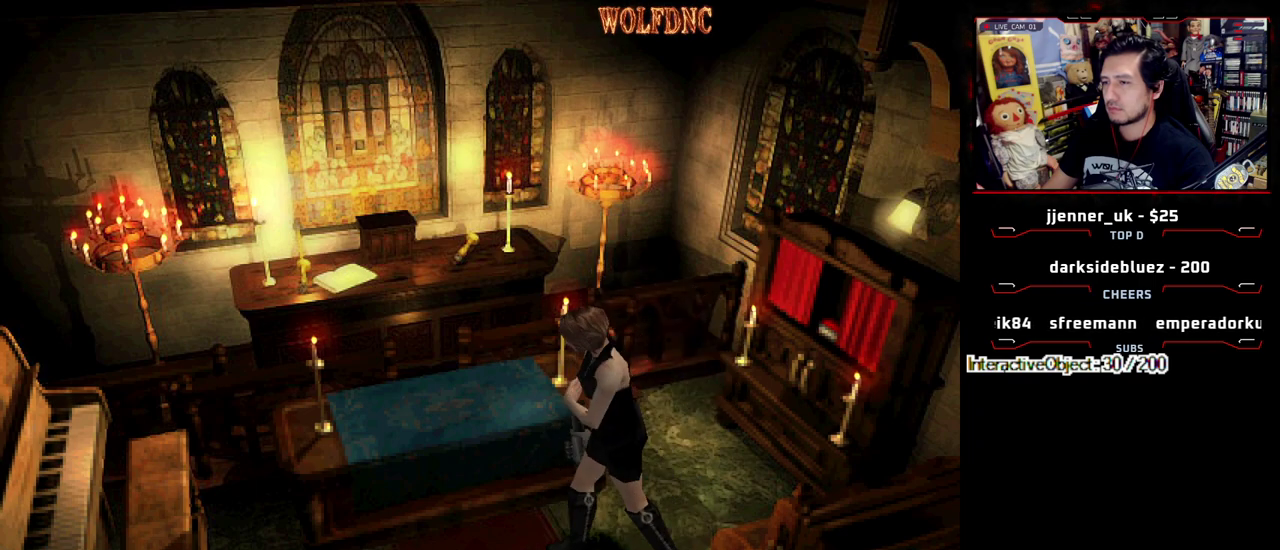
{"buttons": ["CROSS", "SQUARE", "DPAD_UP"], "events": [[67, "DPAD_UP", "down"], [200, "CROSS", "down"], [300, "CROSS", "up"], [350, "CROSS", "down"], [400, "DPAD_RIGHT", "up"], [433, "CROSS", "up"], [483, "CROSS", "down"]]}
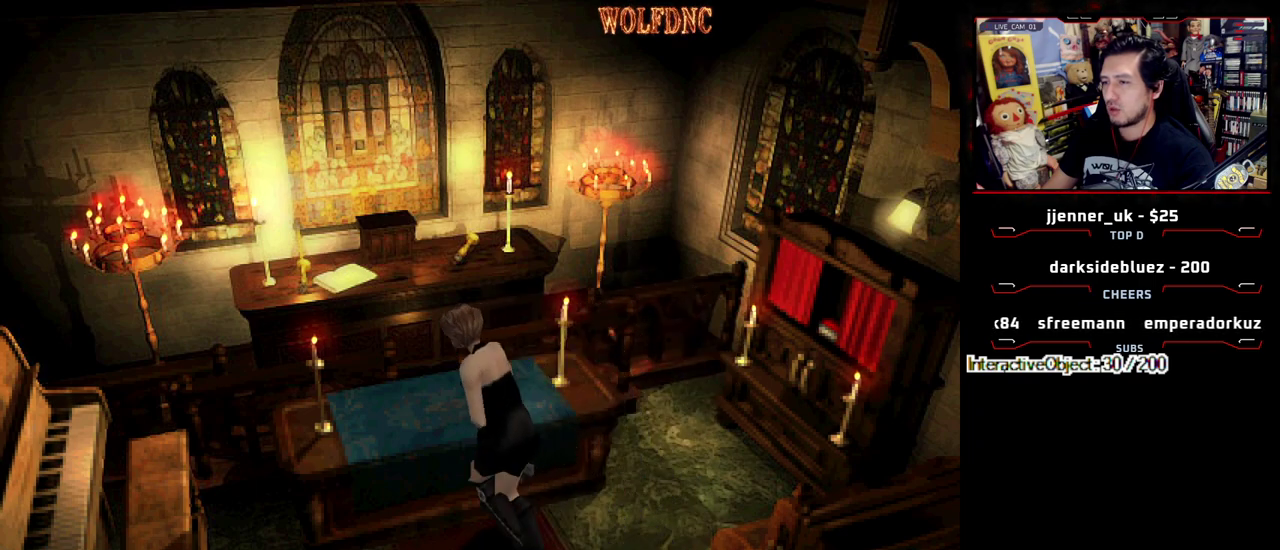
{"buttons": ["SQUARE", "DPAD_UP", "DPAD_LEFT"], "events": [[83, "CROSS", "up"], [83, "DPAD_LEFT", "down"], [317, "CROSS", "down"], [450, "CROSS", "up"]]}
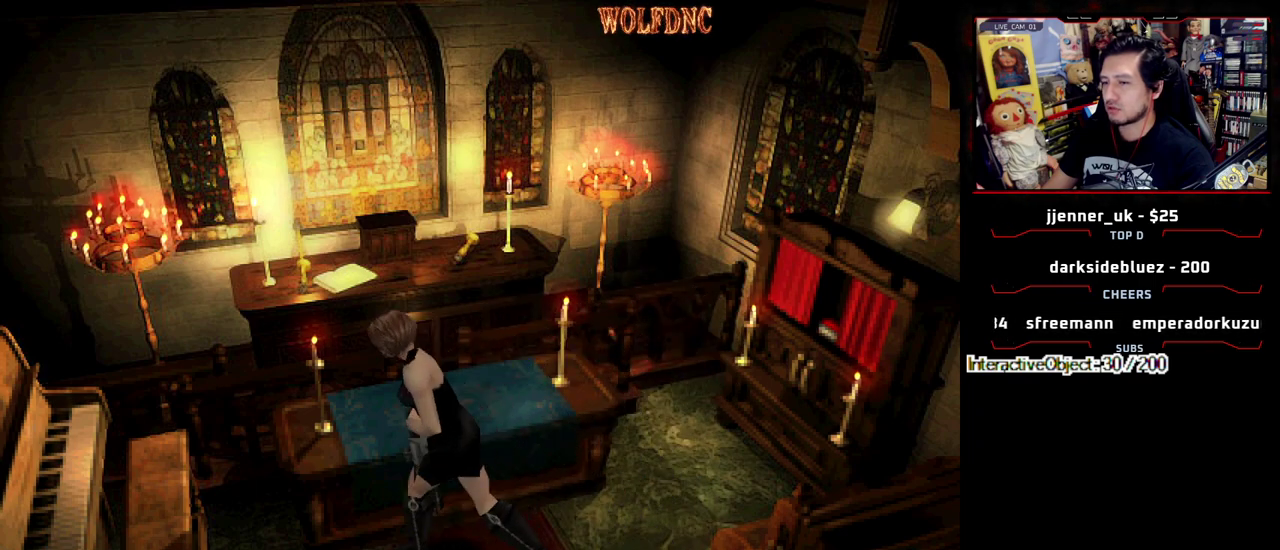
{"buttons": ["CROSS", "DPAD_UP", "DPAD_LEFT"], "events": [[333, "CROSS", "down"], [467, "SQUARE", "up"]]}
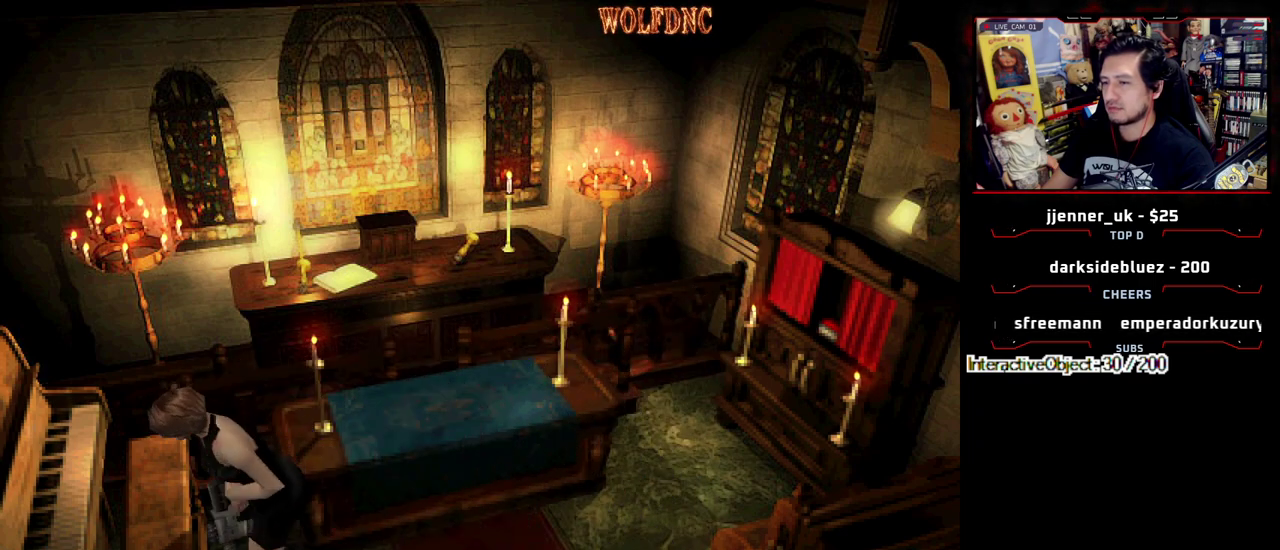
{"buttons": ["CROSS", "SQUARE", "DPAD_UP", "DPAD_LEFT"], "events": [[67, "SQUARE", "down"], [300, "CROSS", "up"], [383, "CROSS", "down"]]}
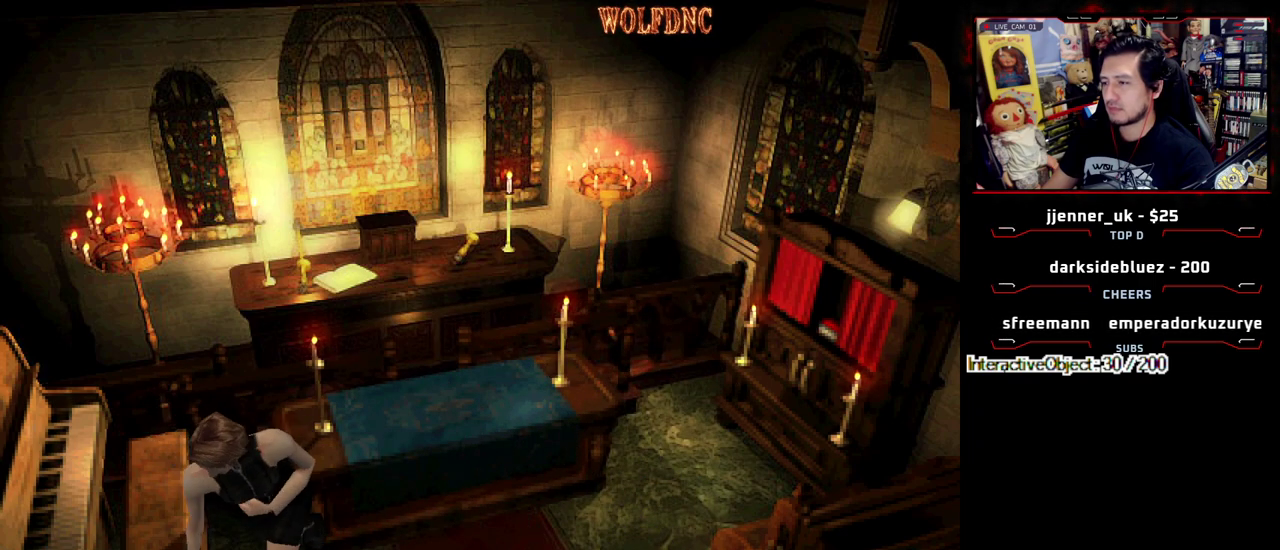
{"buttons": ["SQUARE", "DPAD_UP", "DPAD_RIGHT"], "events": [[33, "CROSS", "up"], [83, "CROSS", "down"], [217, "CROSS", "up"], [267, "CROSS", "down"], [400, "CROSS", "up"], [500, "DPAD_LEFT", "up"], [500, "DPAD_RIGHT", "down"]]}
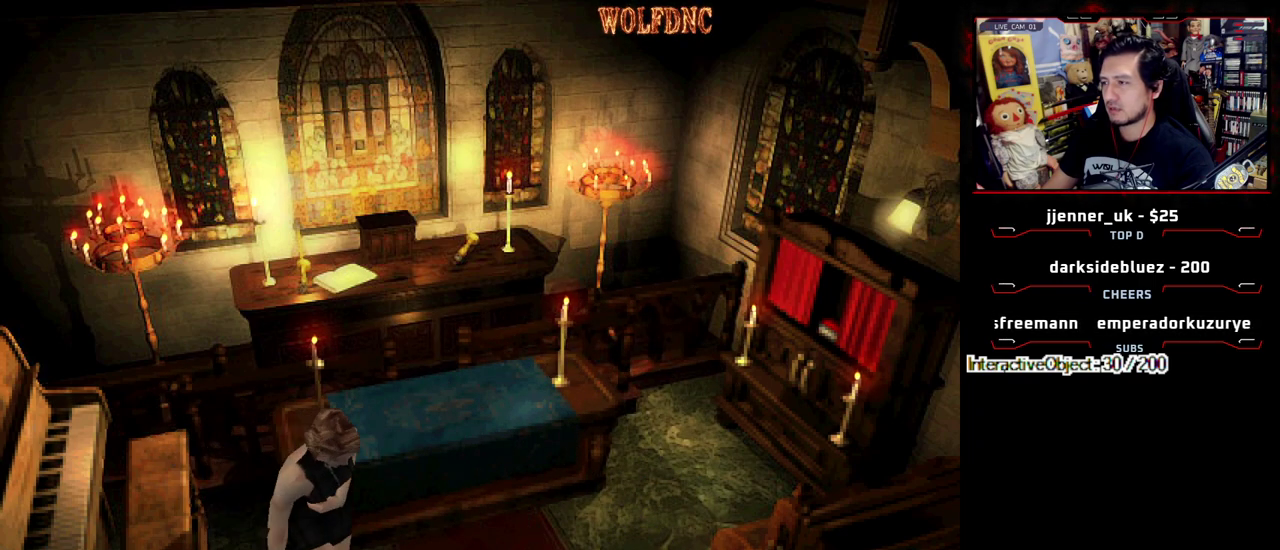
{"buttons": ["CROSS", "SQUARE", "DPAD_UP", "DPAD_RIGHT"], "events": [[33, "CROSS", "down"], [150, "CROSS", "up"], [233, "CROSS", "down"]]}
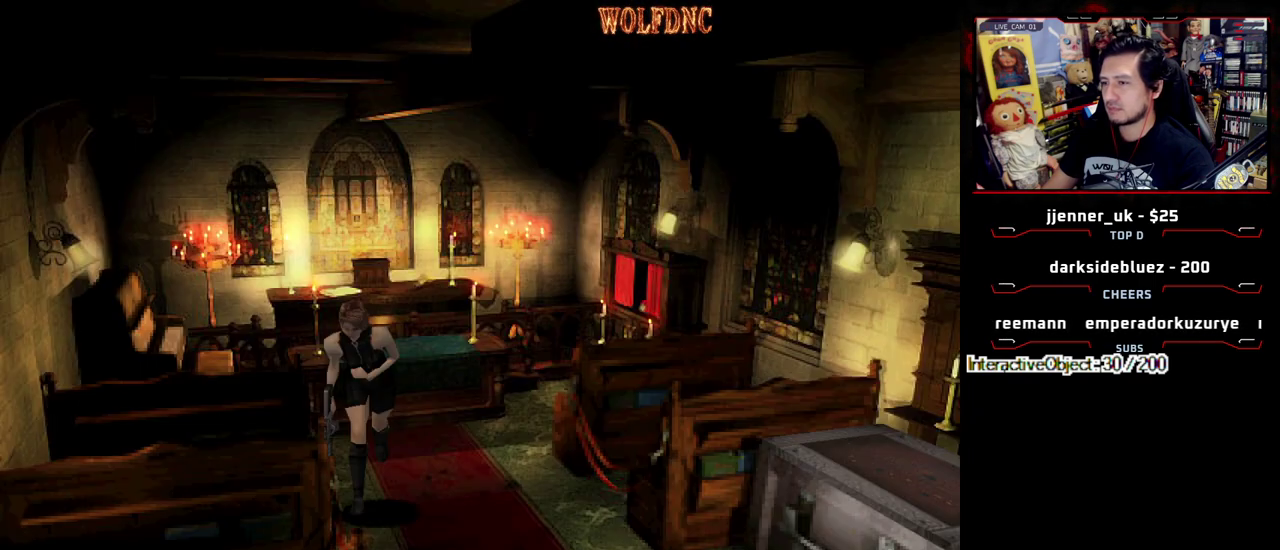
{"buttons": [], "events": [[17, "CROSS", "up"], [67, "DPAD_LEFT", "down"], [67, "DPAD_RIGHT", "up"], [117, "CROSS", "down"], [200, "CROSS", "up"], [300, "CIRCLE", "down"], [433, "CIRCLE", "up"], [433, "DPAD_LEFT", "up"], [433, "SQUARE", "up"], [483, "DPAD_UP", "up"]]}
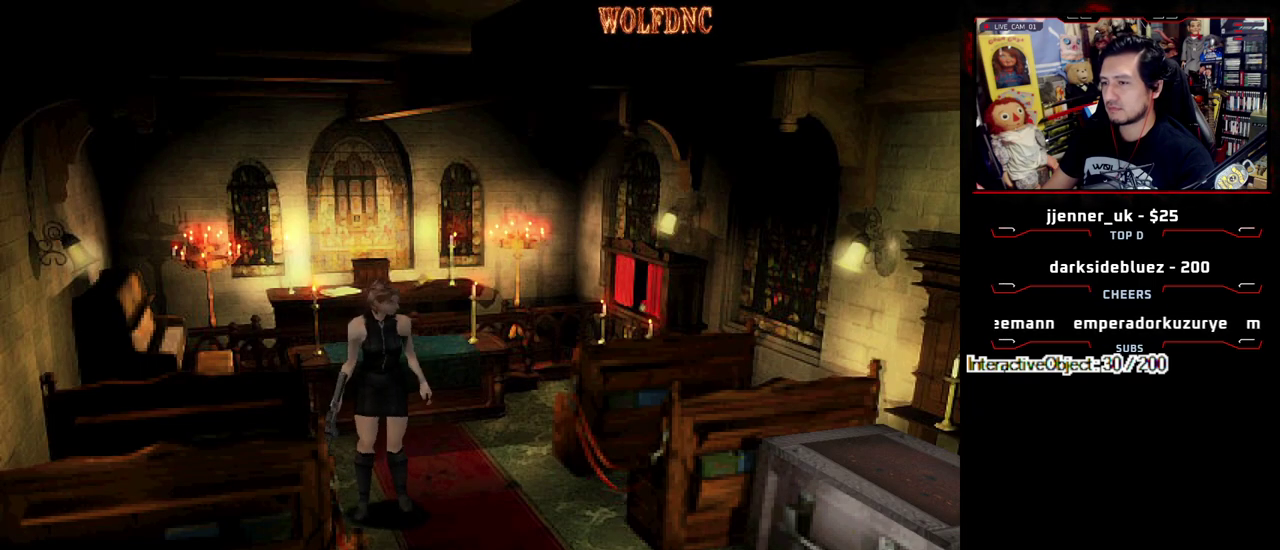
{"buttons": [], "events": []}
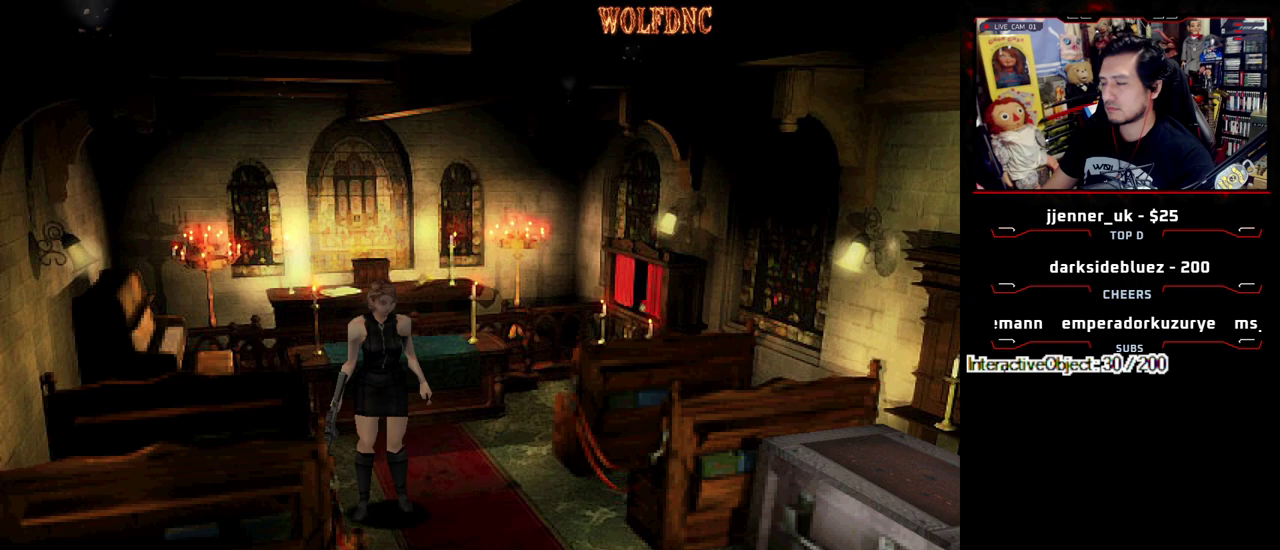
{"buttons": [], "events": []}
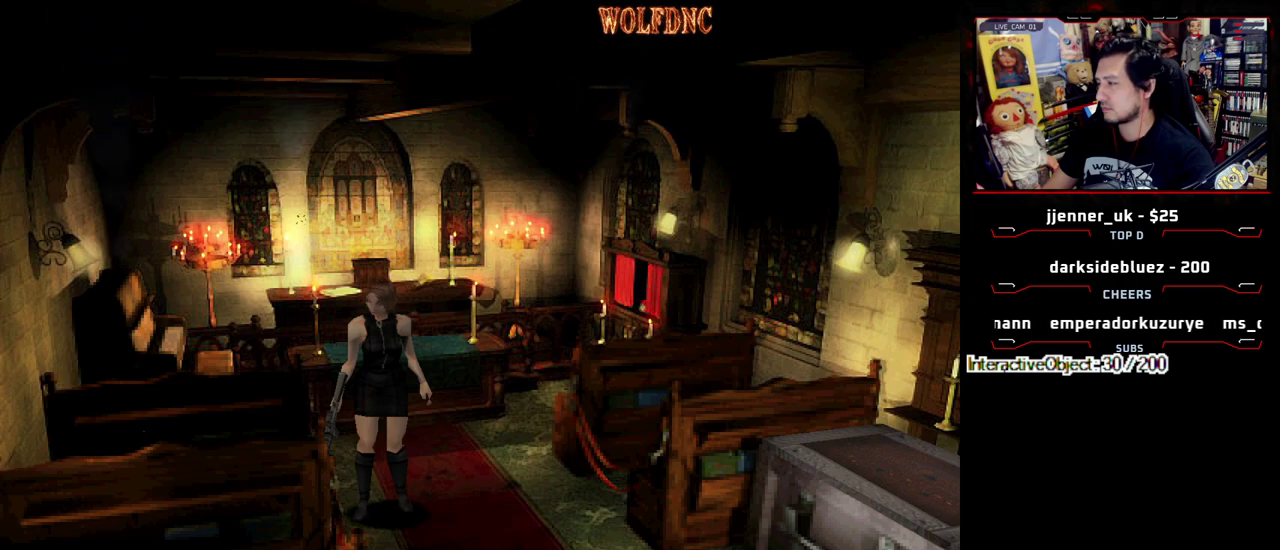
{"buttons": ["CROSS"], "events": [[350, "CROSS", "down"]]}
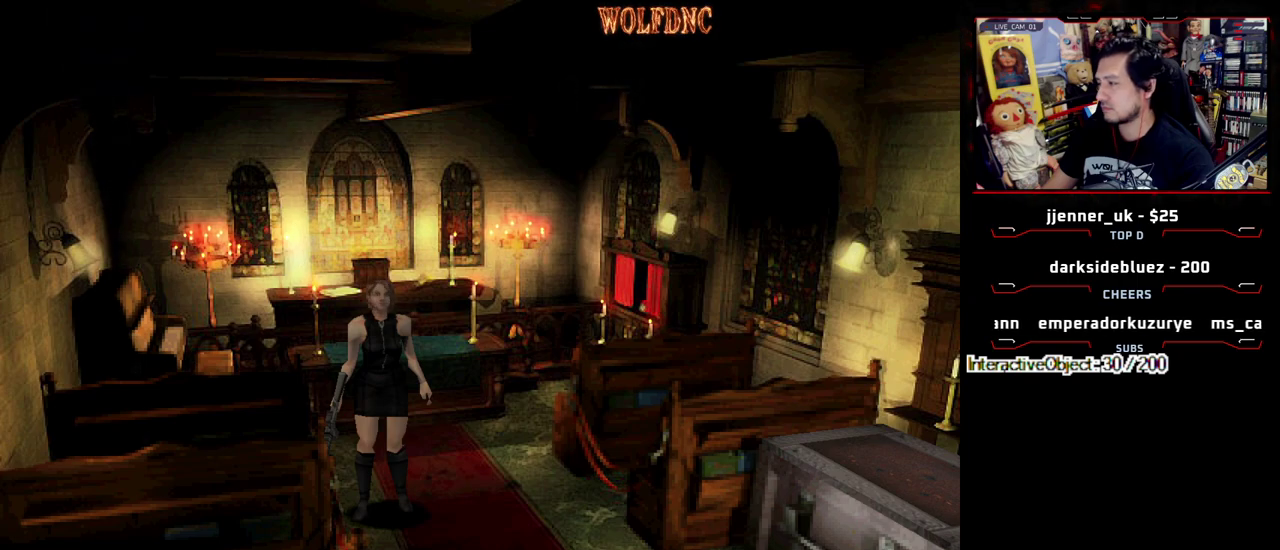
{"buttons": ["SQUARE", "DPAD_UP"], "events": [[33, "CROSS", "up"], [83, "DPAD_UP", "down"], [83, "SQUARE", "down"]]}
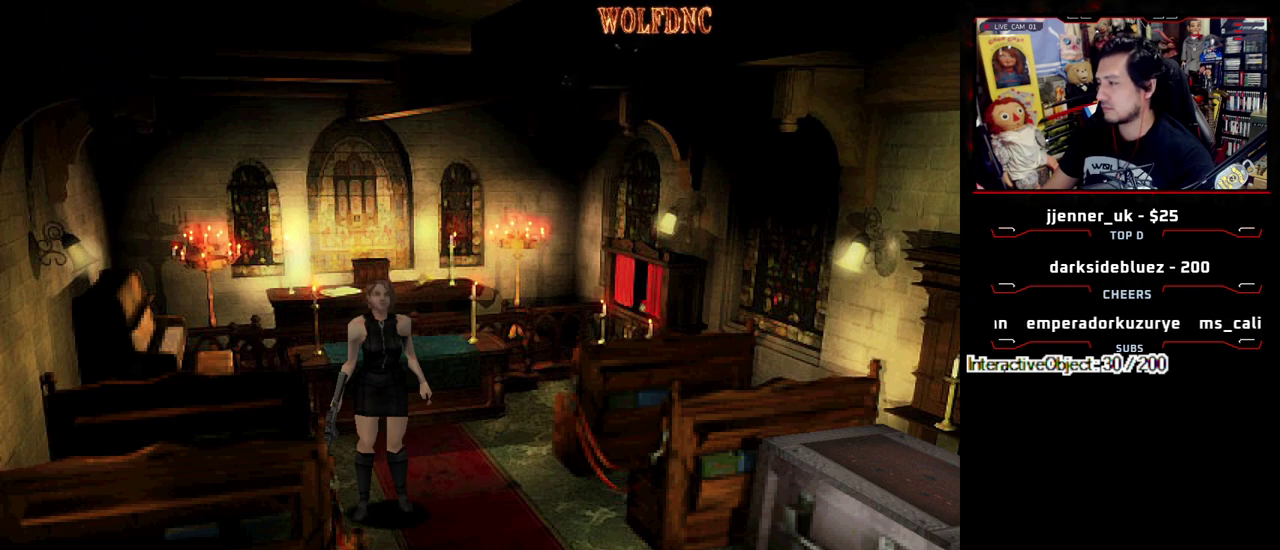
{"buttons": ["CROSS", "SQUARE", "DPAD_UP"], "events": [[283, "CROSS", "down"], [417, "CROSS", "up"], [467, "CROSS", "down"]]}
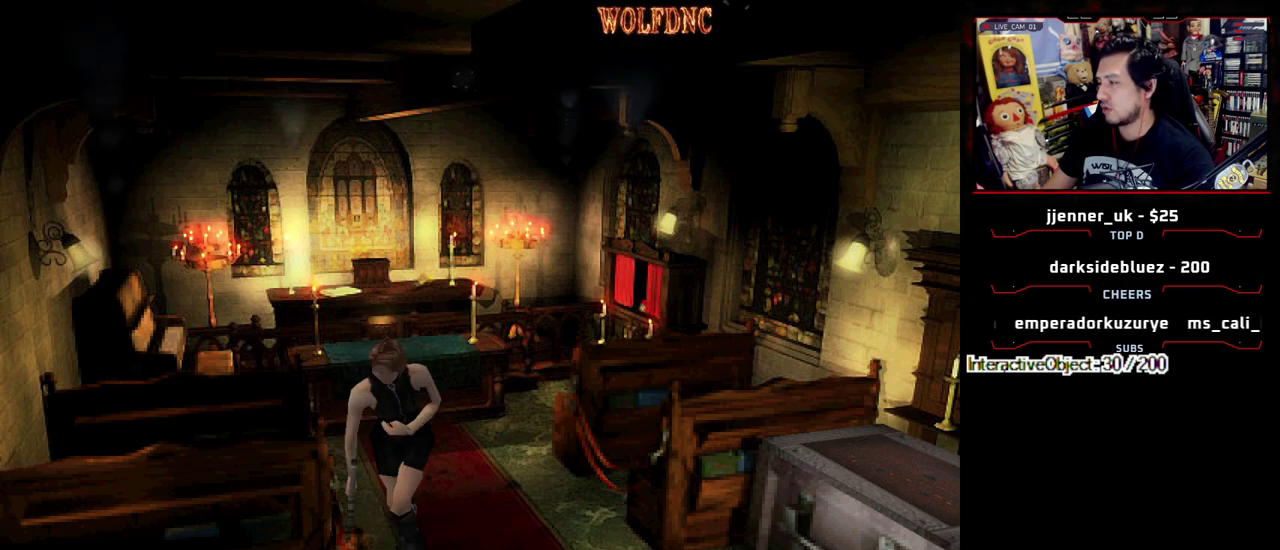
{"buttons": ["CROSS", "SQUARE", "DPAD_UP"], "events": [[250, "CROSS", "up"], [250, "DPAD_LEFT", "down"], [300, "CROSS", "down"], [433, "CROSS", "up"], [433, "DPAD_LEFT", "up"], [483, "CROSS", "down"]]}
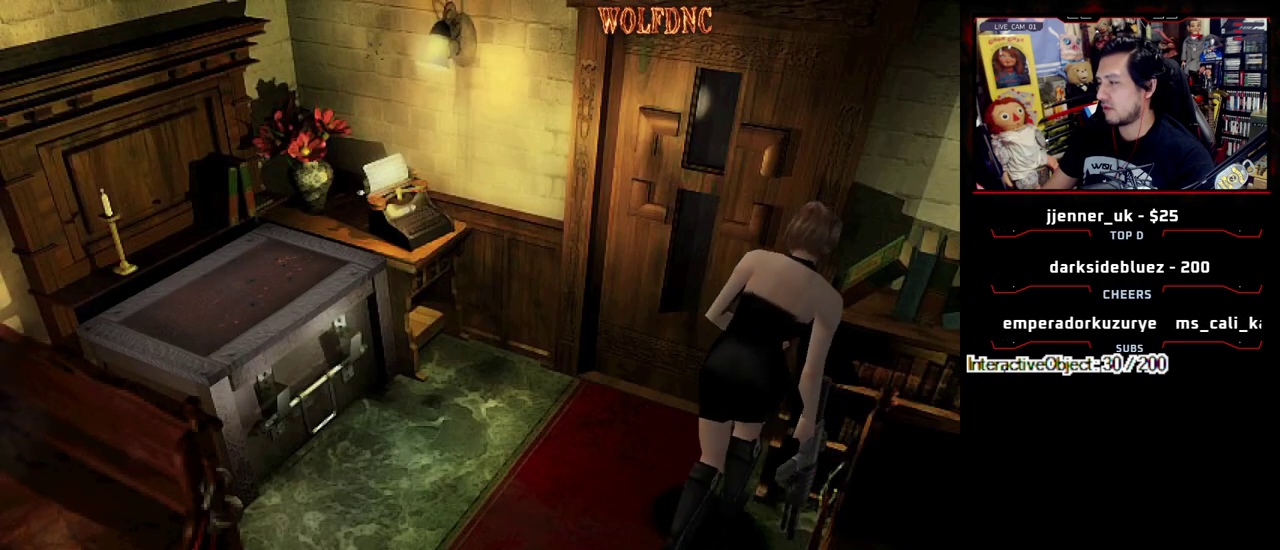
{"buttons": [], "events": [[133, "CROSS", "up"], [167, "DPAD_UP", "up"], [267, "CIRCLE", "down"], [317, "SQUARE", "up"], [400, "CIRCLE", "up"]]}
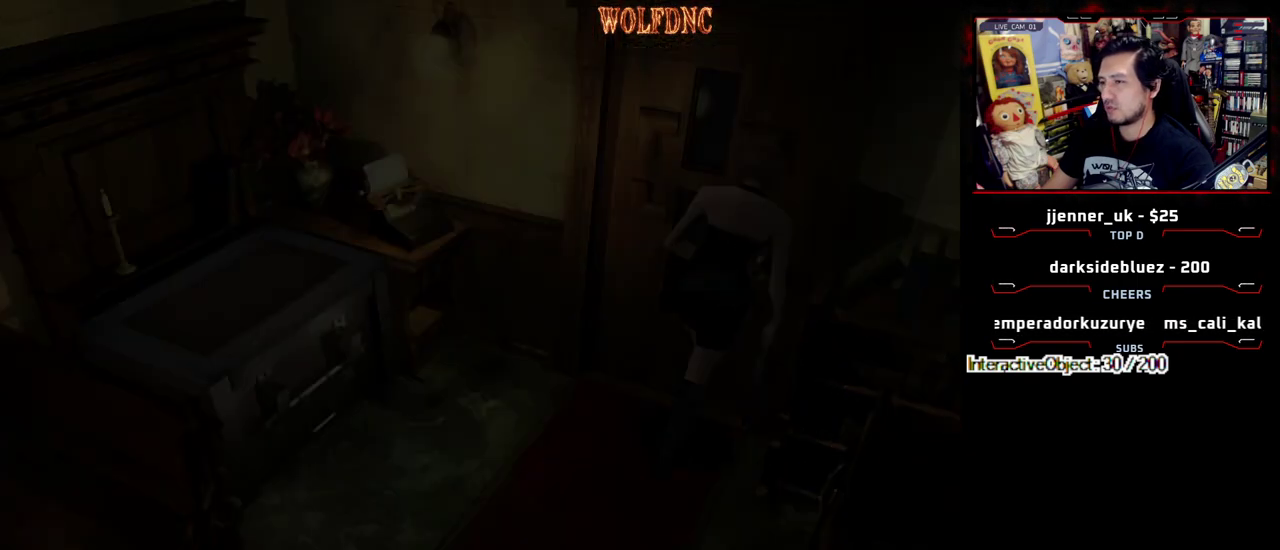
{"buttons": ["DPAD_DOWN"], "events": [[133, "DPAD_DOWN", "down"]]}
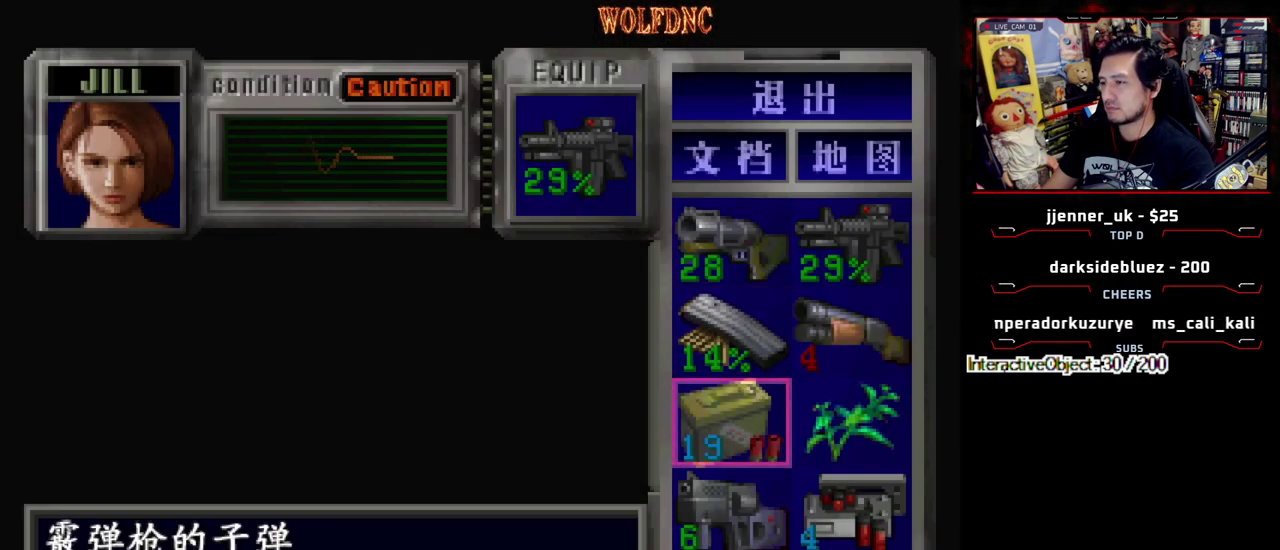
{"buttons": ["CROSS"], "events": [[67, "DPAD_DOWN", "up"], [117, "DPAD_RIGHT", "down"], [200, "DPAD_RIGHT", "up"], [250, "DPAD_UP", "down"], [300, "DPAD_UP", "up"], [350, "CROSS", "down"], [433, "CROSS", "up"], [483, "CROSS", "down"]]}
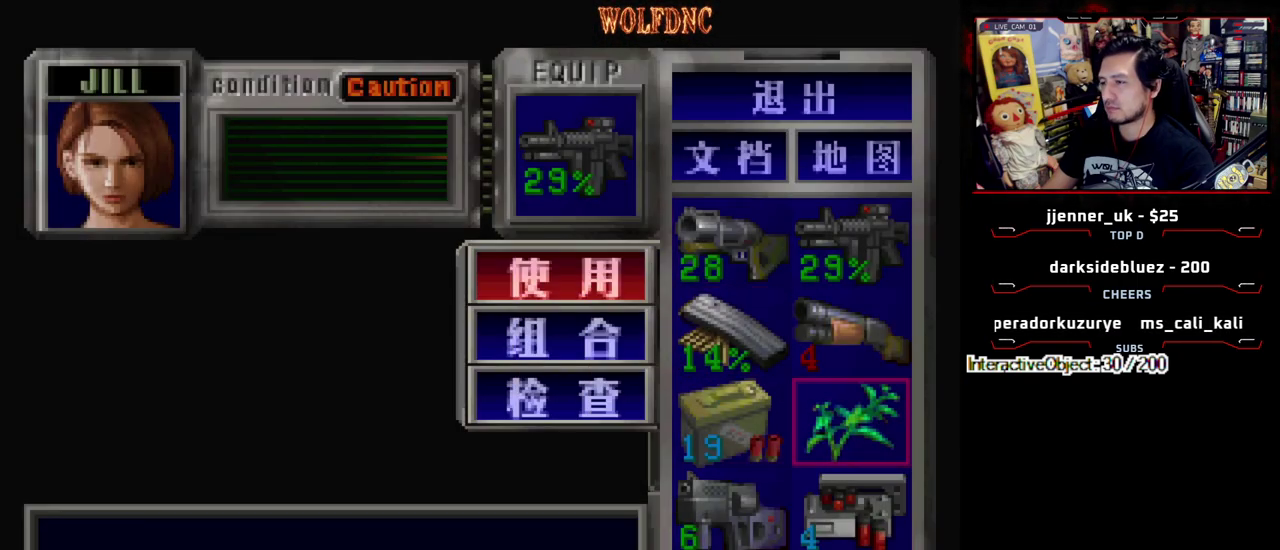
{"buttons": ["CROSS"], "events": []}
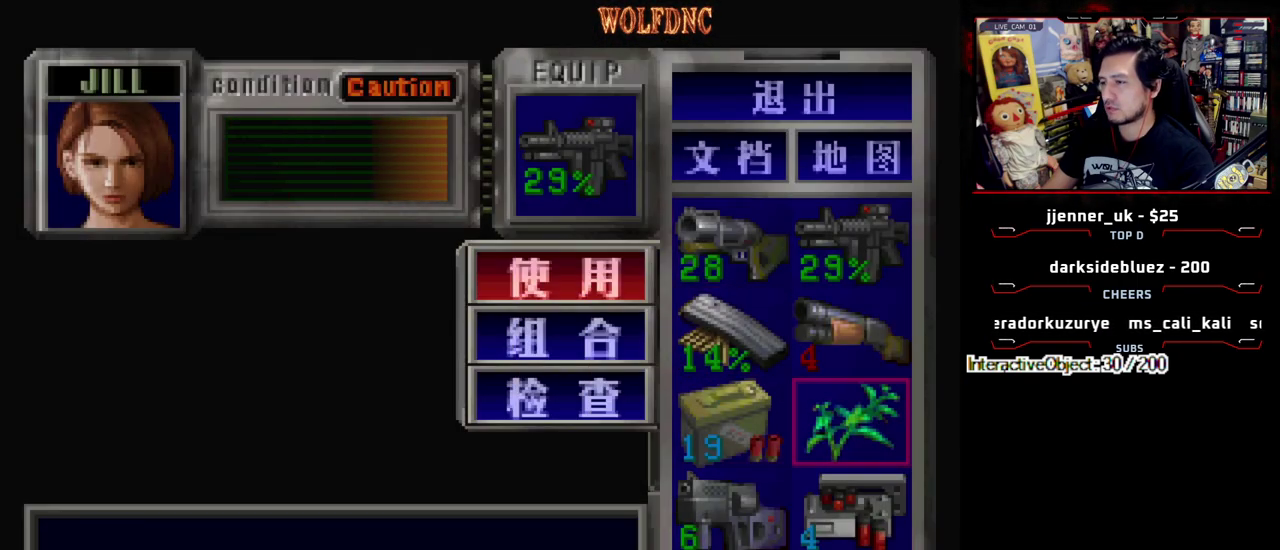
{"buttons": [], "events": [[467, "CROSS", "up"]]}
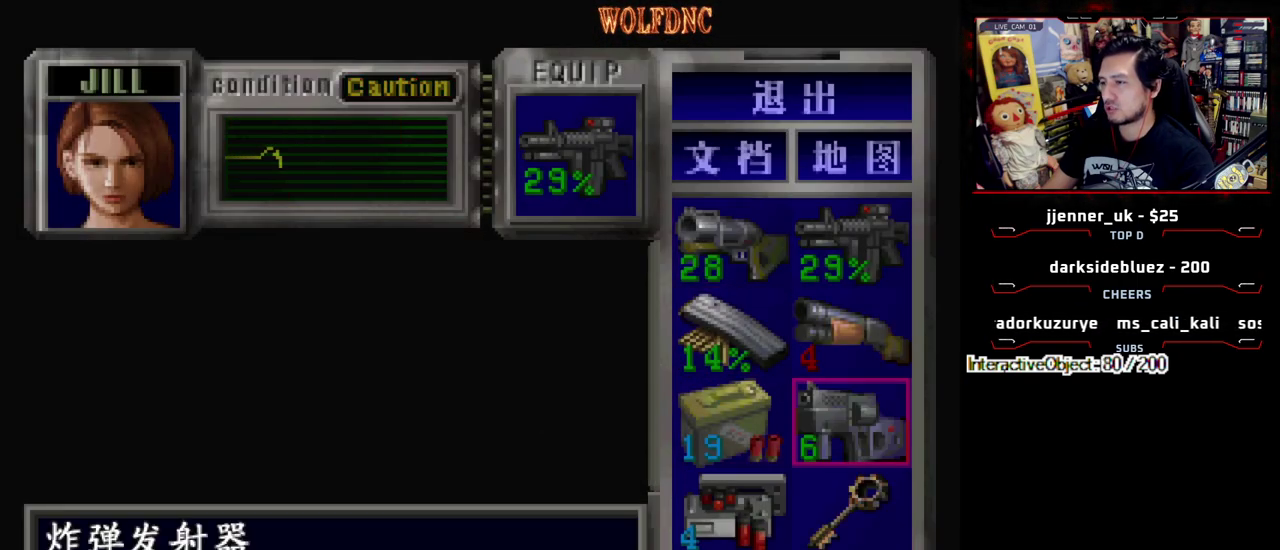
{"buttons": [], "events": [[200, "CROSS", "down"], [300, "CROSS", "up"], [350, "CROSS", "down"], [433, "CROSS", "up"]]}
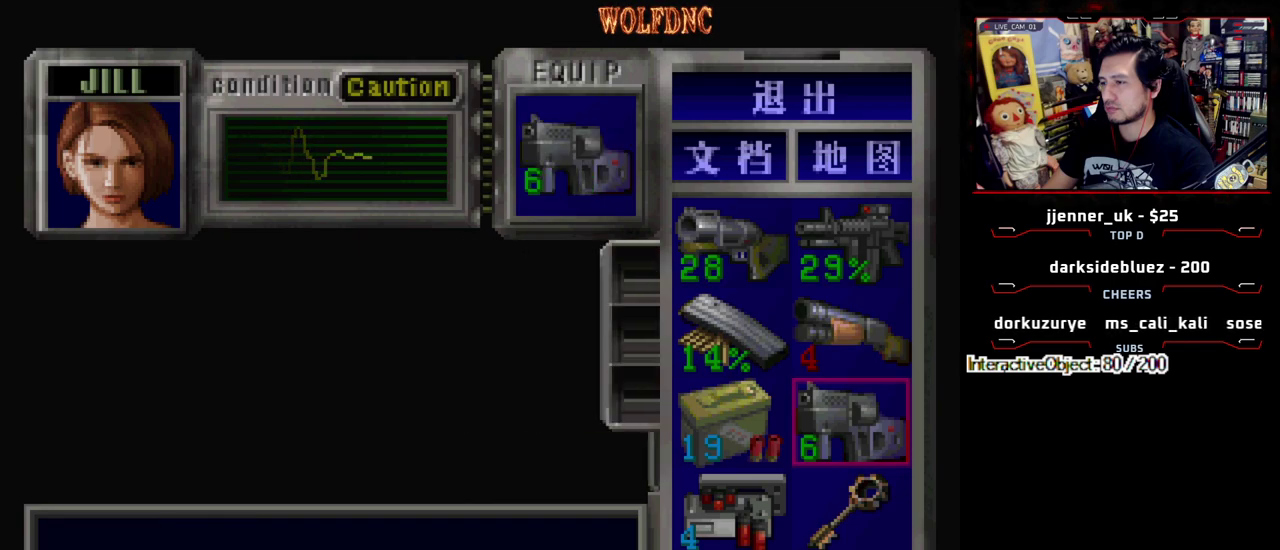
{"buttons": ["CROSS", "SQUARE", "DPAD_UP", "DPAD_LEFT"], "events": [[83, "CIRCLE", "down"], [167, "CIRCLE", "up"], [317, "DPAD_LEFT", "down"], [367, "DPAD_UP", "down"], [367, "SQUARE", "down"], [500, "CROSS", "down"]]}
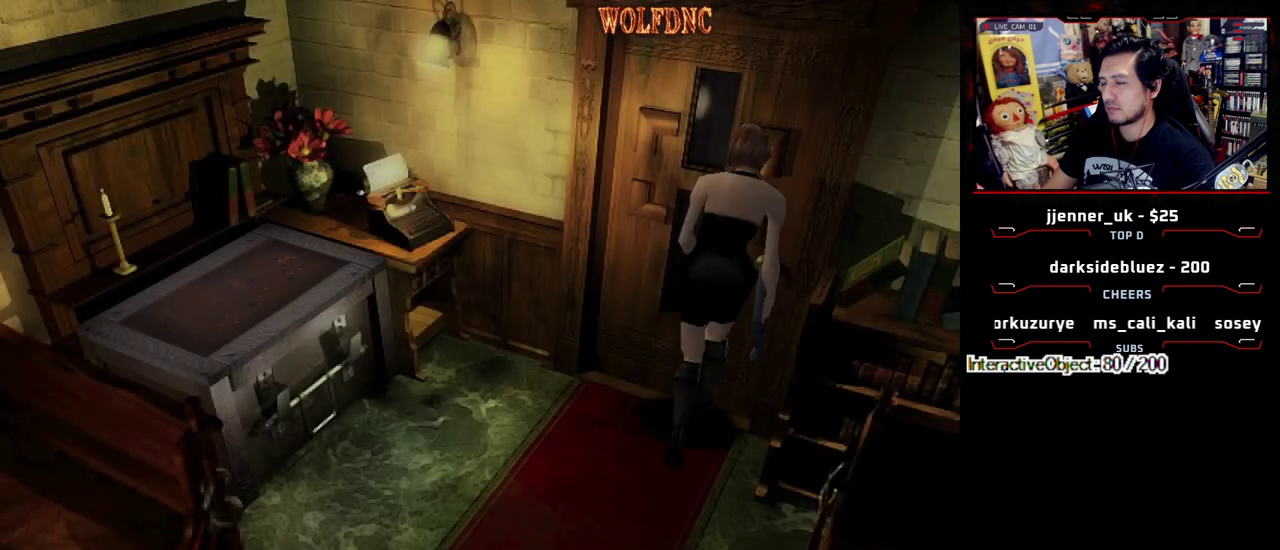
{"buttons": ["DPAD_RIGHT"], "events": [[183, "DPAD_LEFT", "up"], [333, "CROSS", "up"], [333, "DPAD_RIGHT", "down"], [333, "SQUARE", "up"], [467, "DPAD_UP", "up"]]}
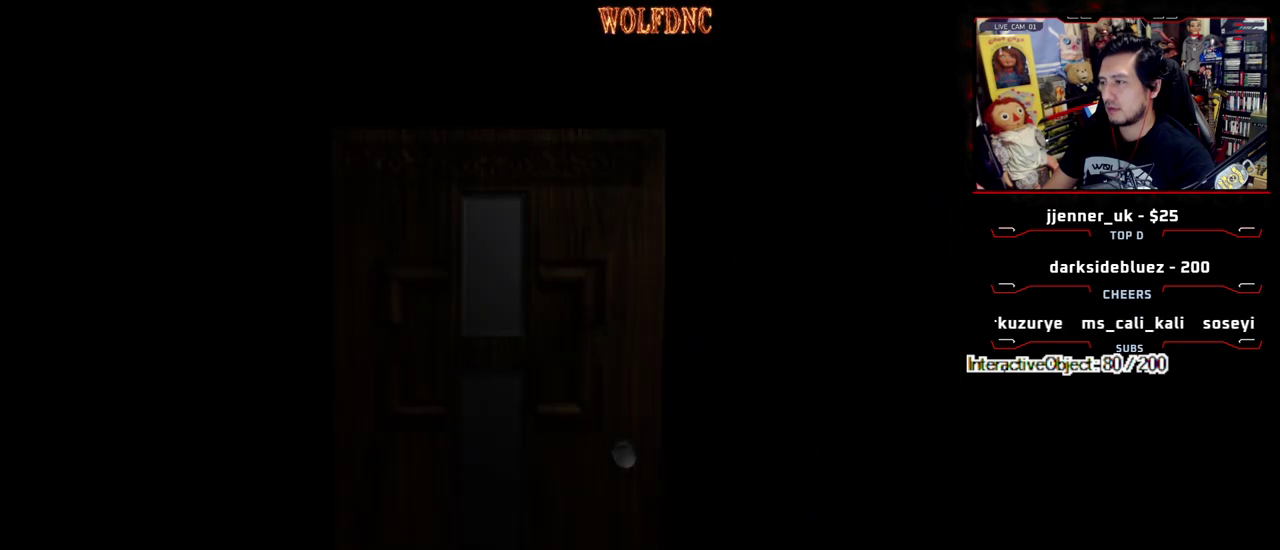
{"buttons": ["SQUARE", "DPAD_UP"], "events": [[17, "DPAD_RIGHT", "up"], [117, "DPAD_UP", "down"], [200, "SELECT", "down"], [300, "SELECT", "up"], [383, "SQUARE", "down"]]}
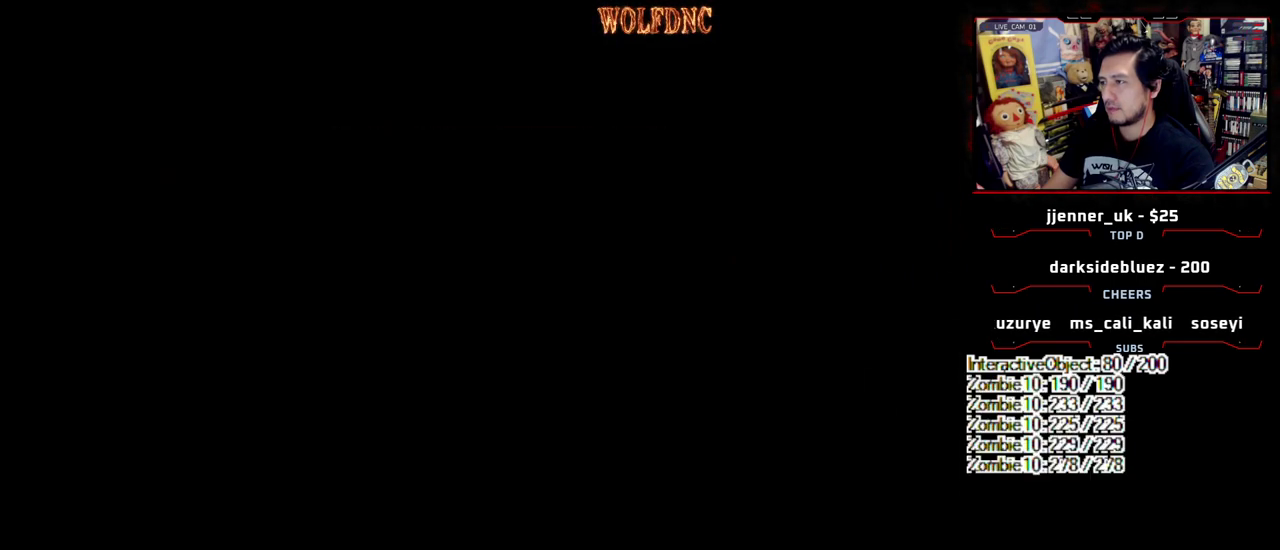
{"buttons": ["SQUARE", "DPAD_UP"], "events": [[367, "CROSS", "down"], [500, "CROSS", "up"]]}
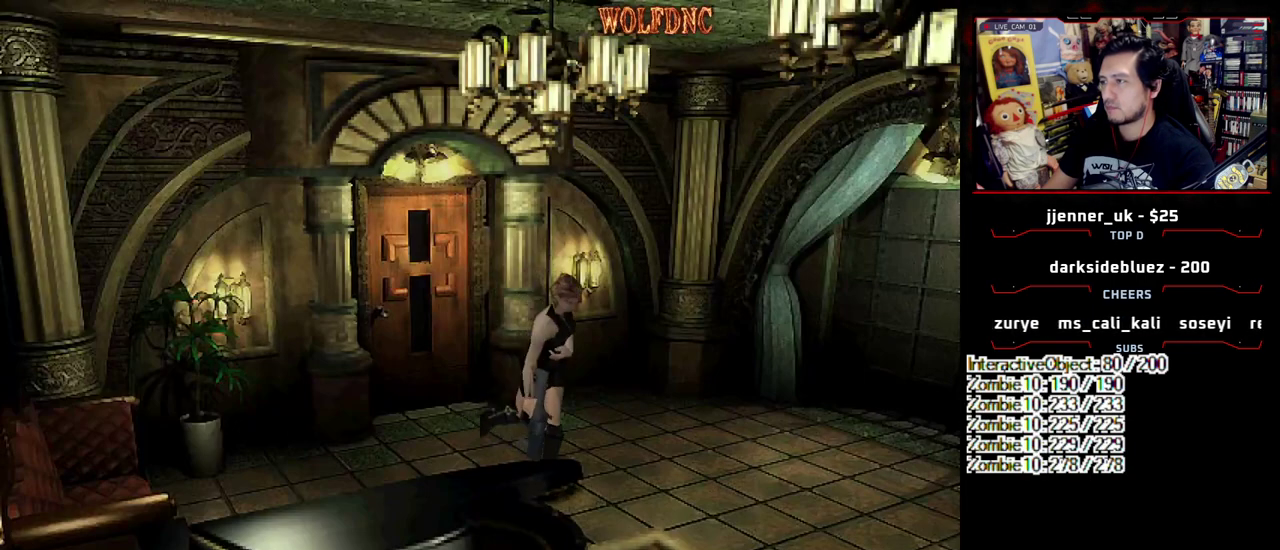
{"buttons": ["CROSS", "SQUARE", "DPAD_UP"], "events": [[50, "CROSS", "down"], [183, "CROSS", "up"], [233, "CROSS", "down"]]}
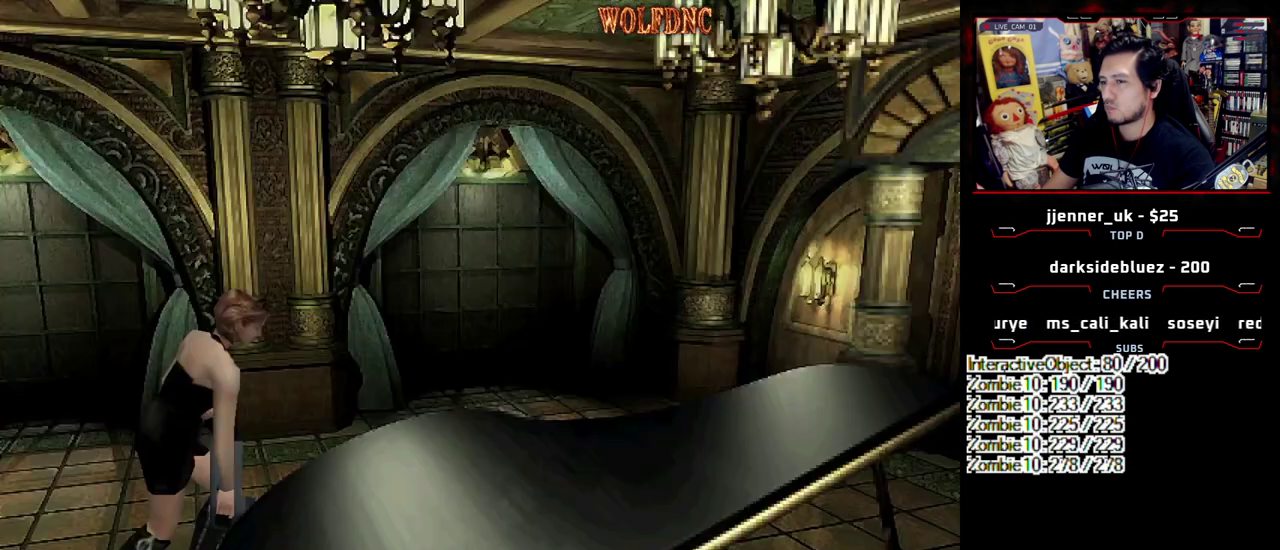
{"buttons": ["SQUARE"], "events": [[67, "CROSS", "up"], [117, "CROSS", "down"], [383, "CROSS", "up"], [383, "DPAD_UP", "up"]]}
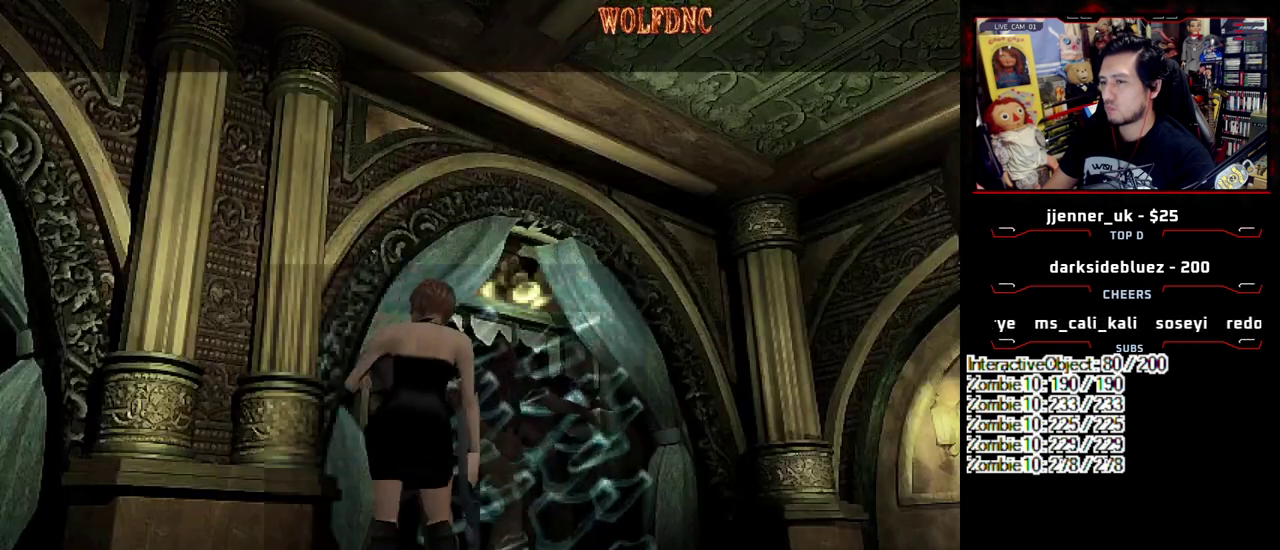
{"buttons": [], "events": [[83, "SQUARE", "up"]]}
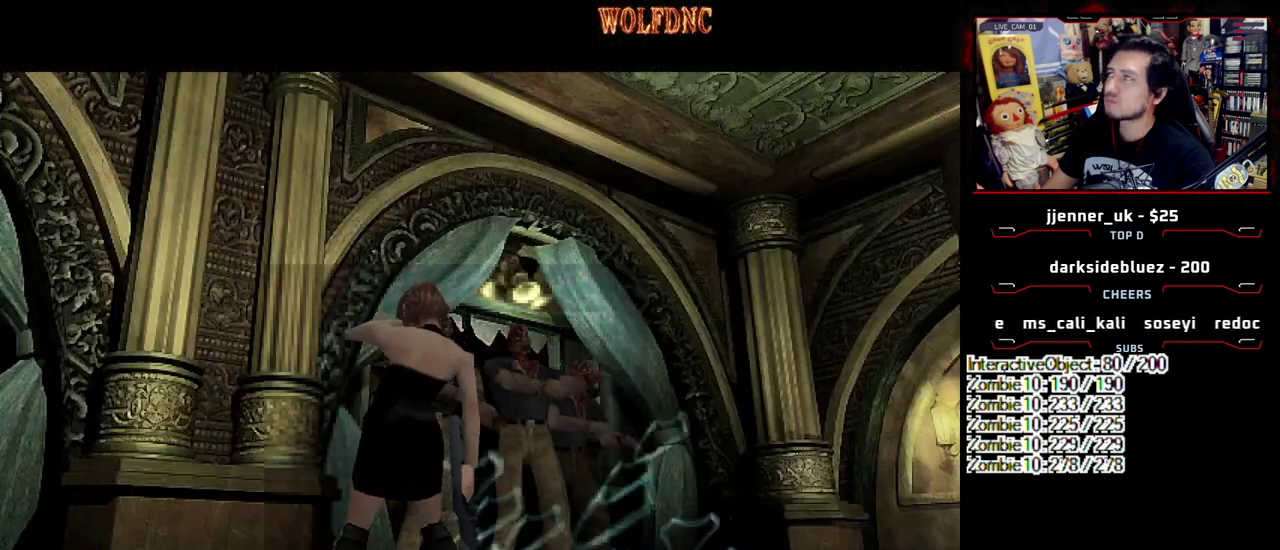
{"buttons": [], "events": []}